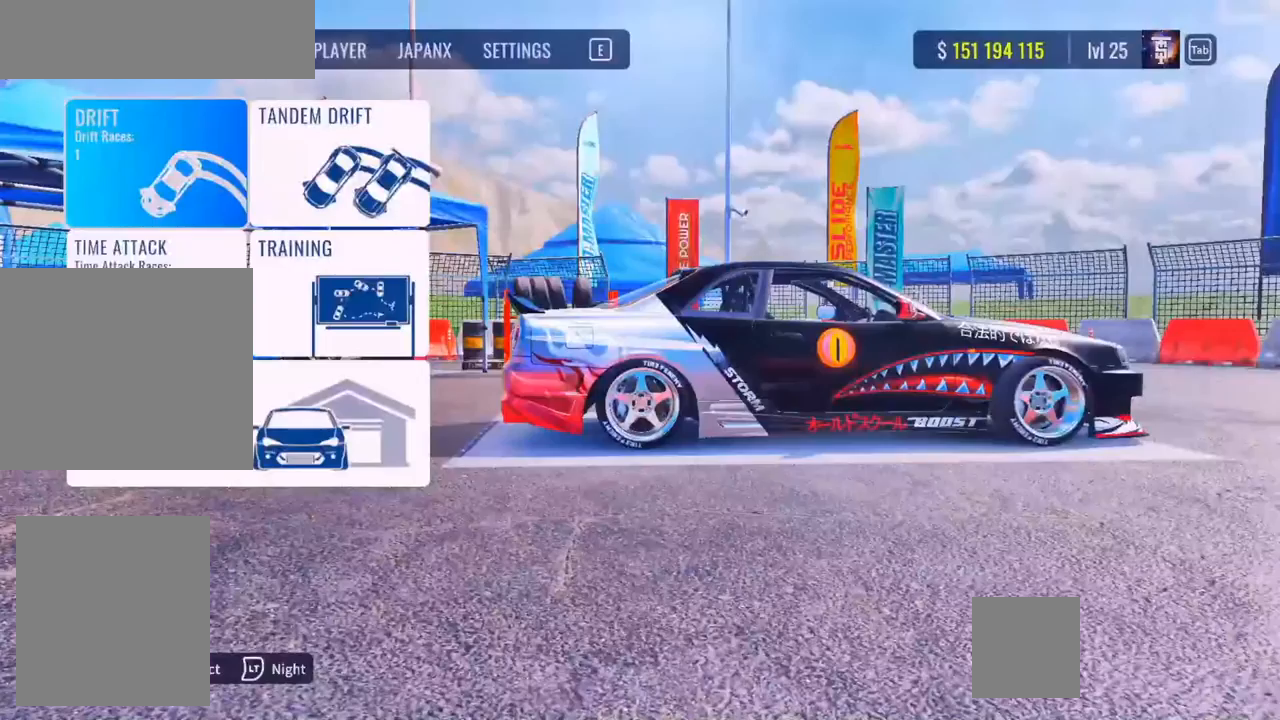
Gameplay with a controller (PlayStation layout); each line is a JSON object with the inputs held at the frame after it. "events" lists button and stick changes between this image and that frame as [ms after this image, input, new state], when the widget could be followed in between. Not read: R3.
{"buttons": [], "left_stick": "center", "right_stick": "center", "events": []}
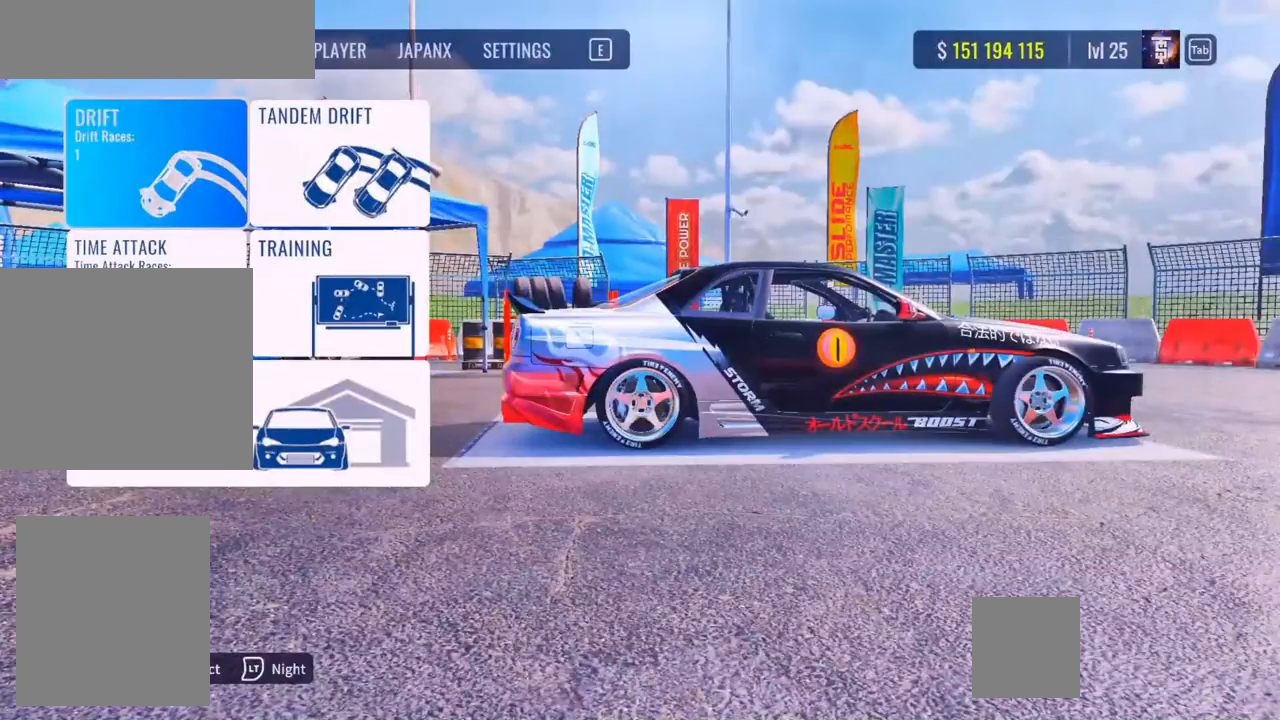
{"buttons": [], "left_stick": "center", "right_stick": "center", "events": []}
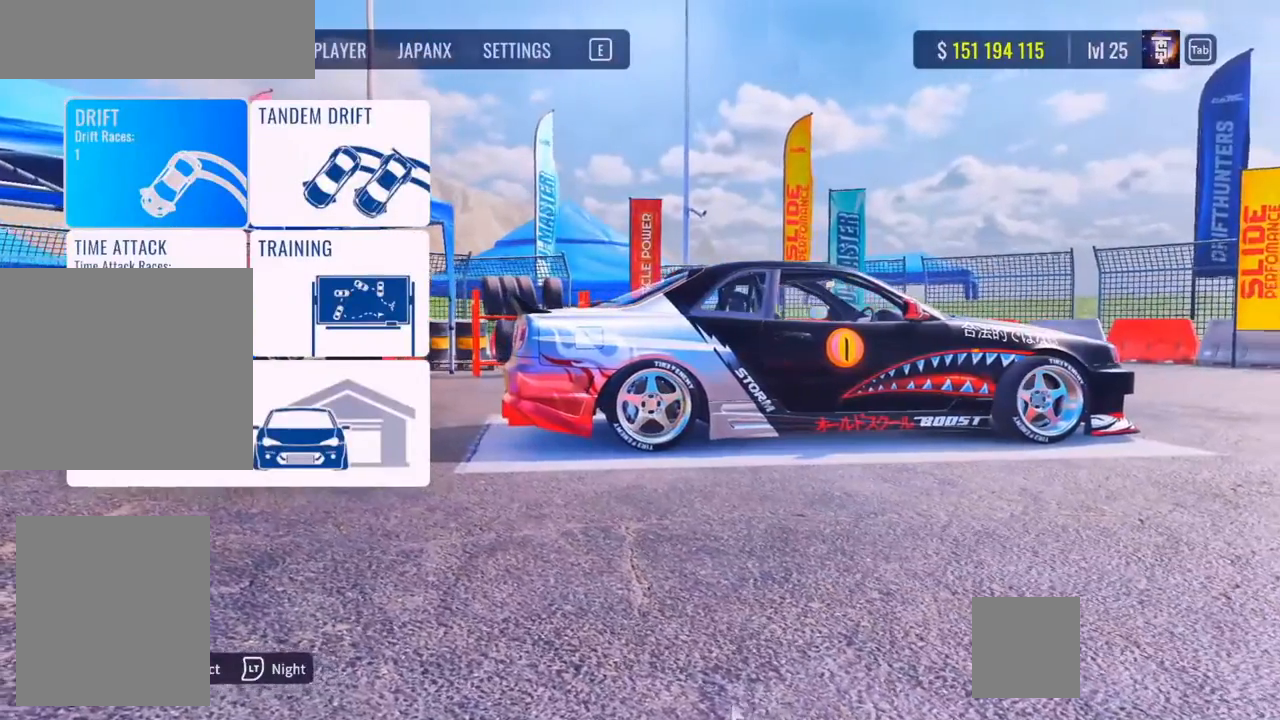
{"buttons": [], "left_stick": "center", "right_stick": "center", "events": []}
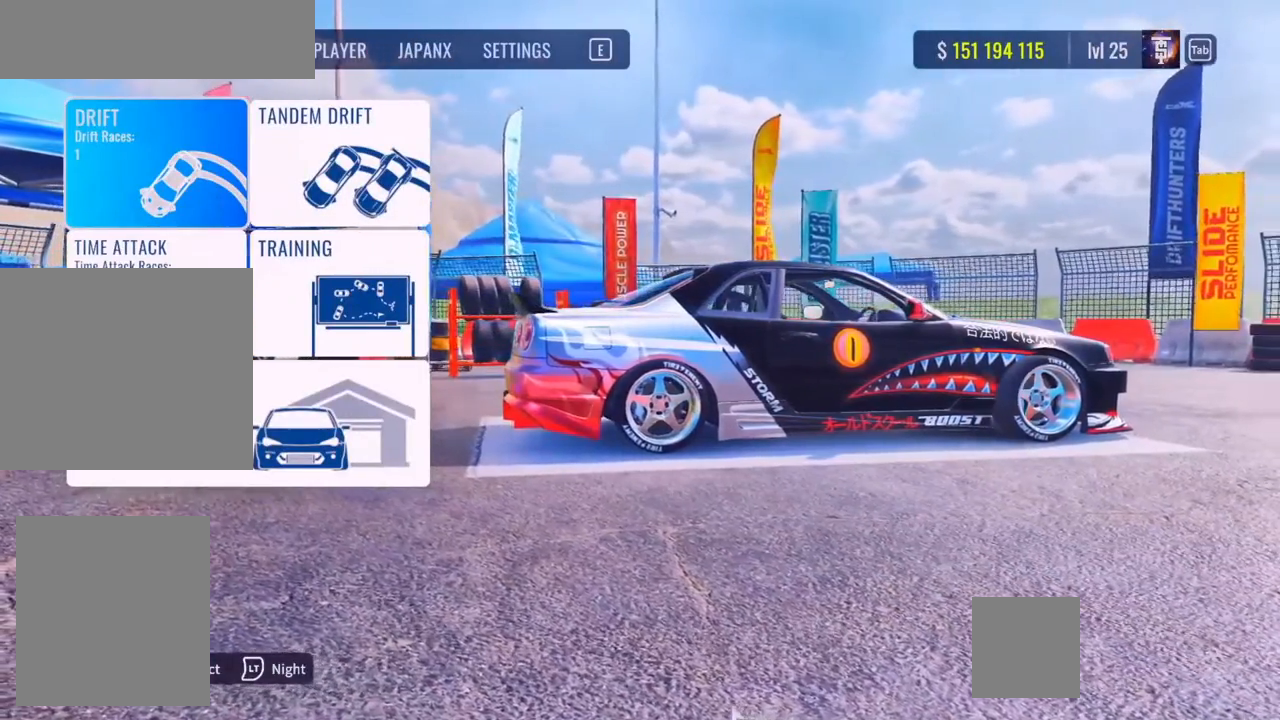
{"buttons": [], "left_stick": "center", "right_stick": "center", "events": []}
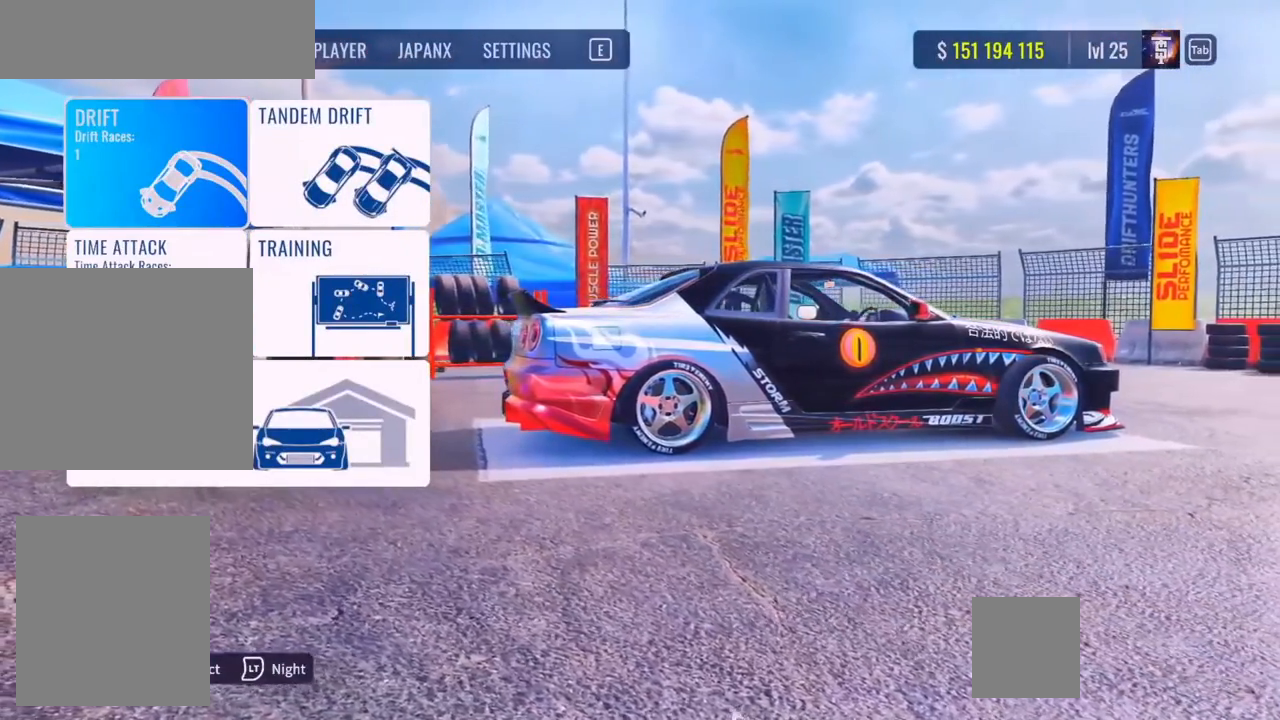
{"buttons": [], "left_stick": "center", "right_stick": "center", "events": []}
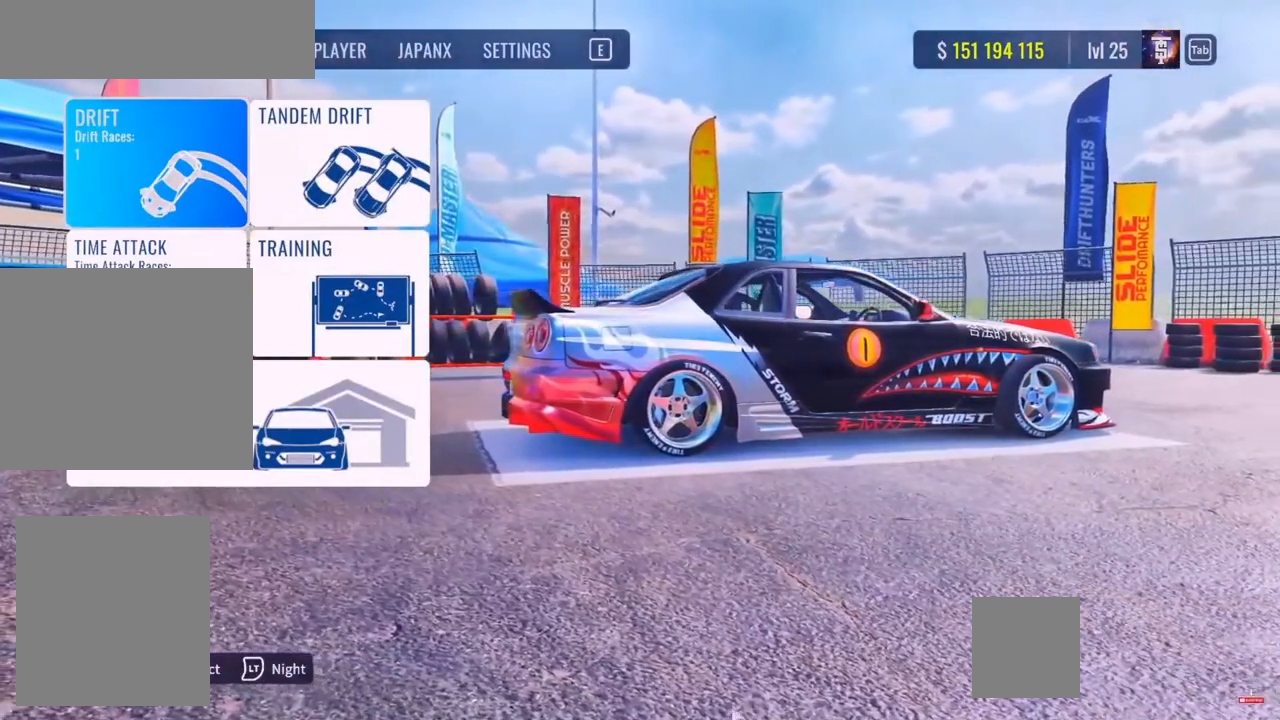
{"buttons": [], "left_stick": "center", "right_stick": "center", "events": []}
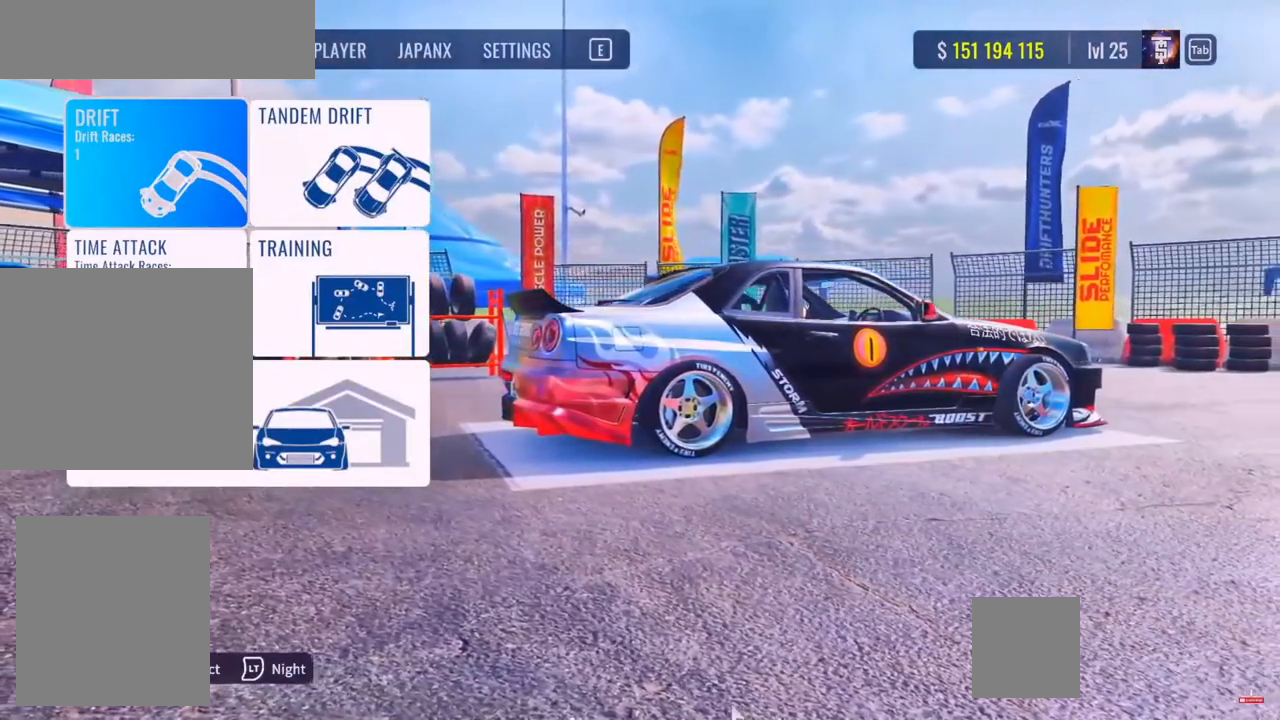
{"buttons": ["CROSS"], "left_stick": "center", "right_stick": "center", "events": [[67, "DPAD_DOWN", "down"], [167, "DPAD_DOWN", "up"], [267, "DPAD_DOWN", "down"], [417, "DPAD_DOWN", "up"], [467, "CROSS", "down"]]}
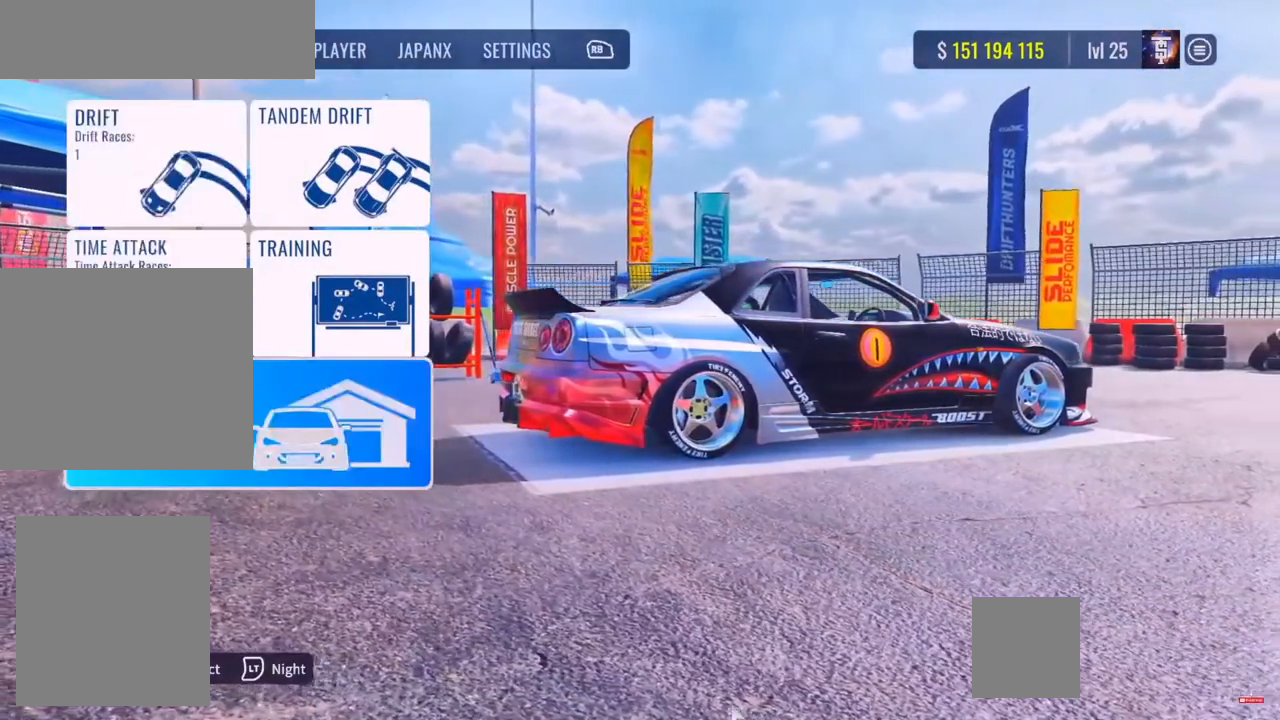
{"buttons": [], "left_stick": "center", "right_stick": "center", "events": [[250, "CROSS", "up"]]}
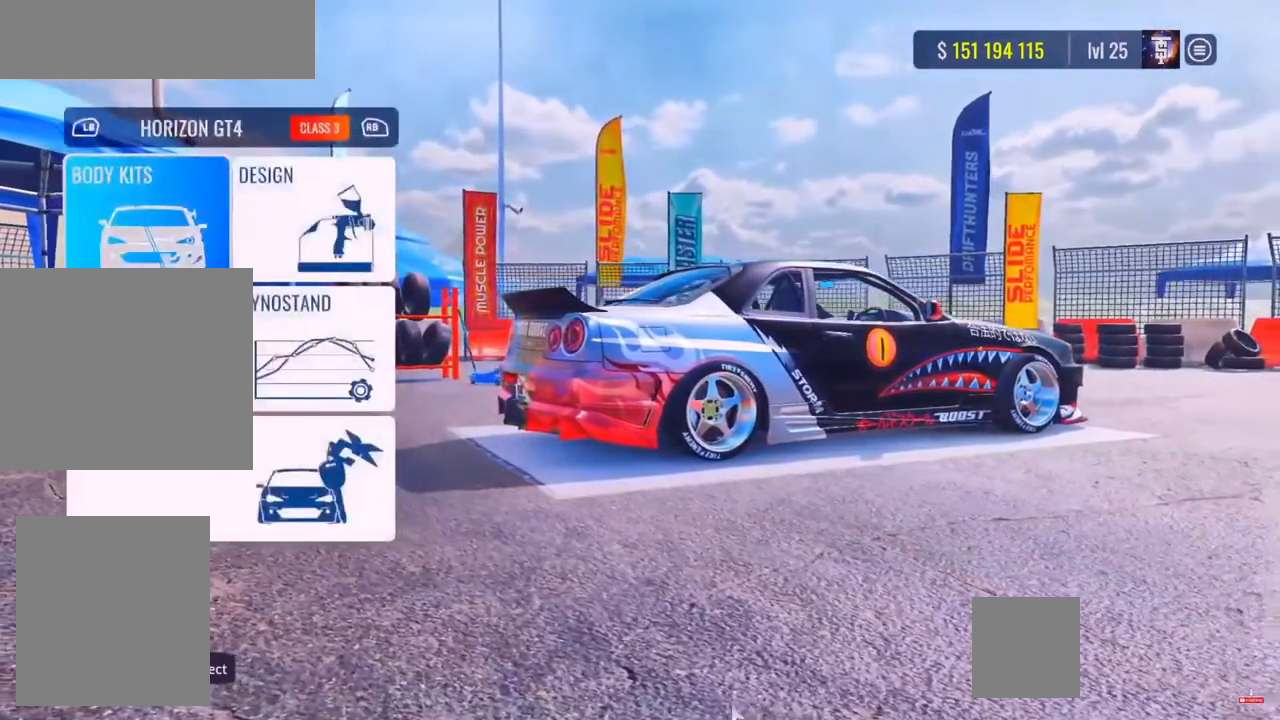
{"buttons": [], "left_stick": "center", "right_stick": "center", "events": [[133, "DPAD_DOWN", "down"], [217, "DPAD_DOWN", "up"], [333, "DPAD_DOWN", "down"], [433, "DPAD_DOWN", "up"]]}
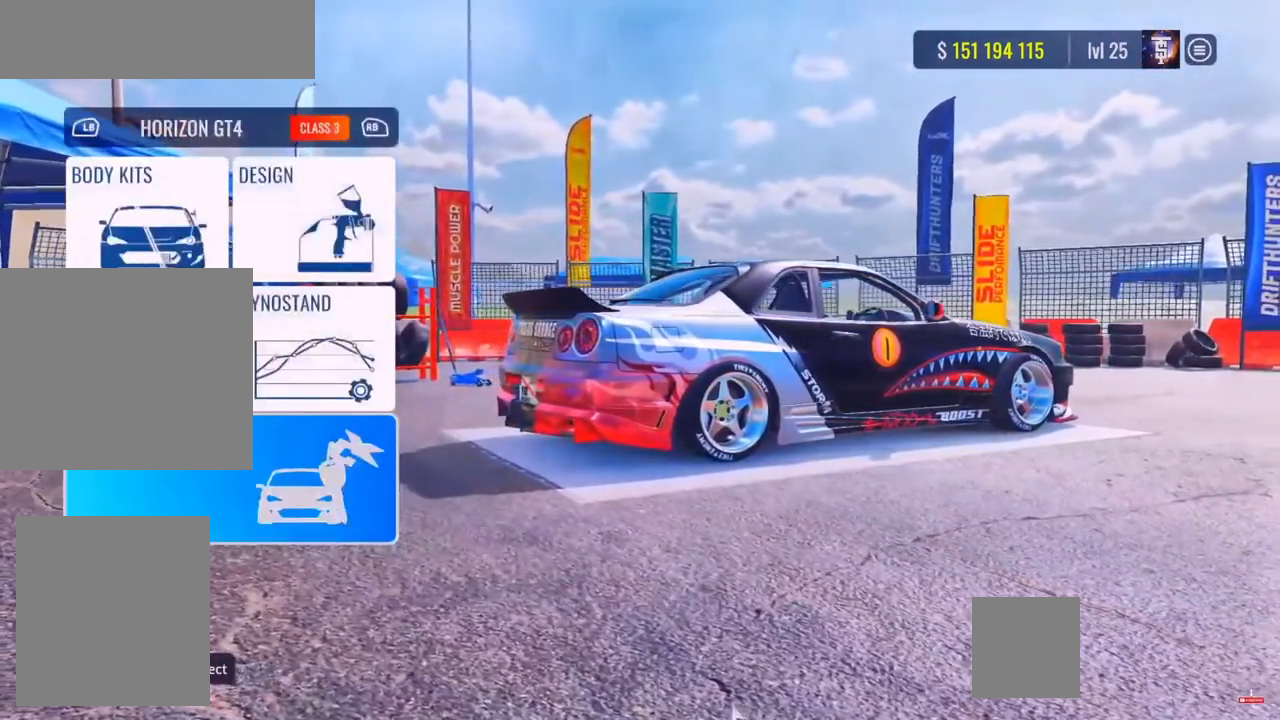
{"buttons": ["CROSS"], "left_stick": "center", "right_stick": "center", "events": [[433, "CROSS", "down"]]}
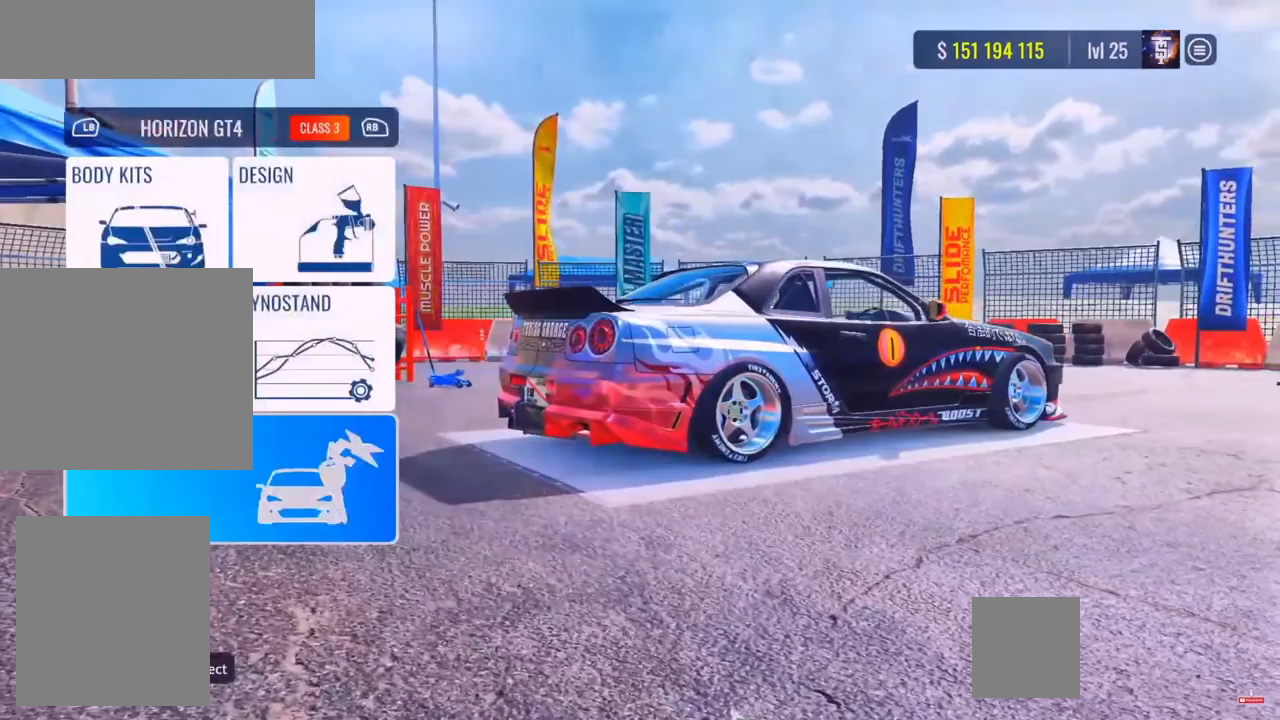
{"buttons": [], "left_stick": "center", "right_stick": "center", "events": [[33, "CROSS", "up"]]}
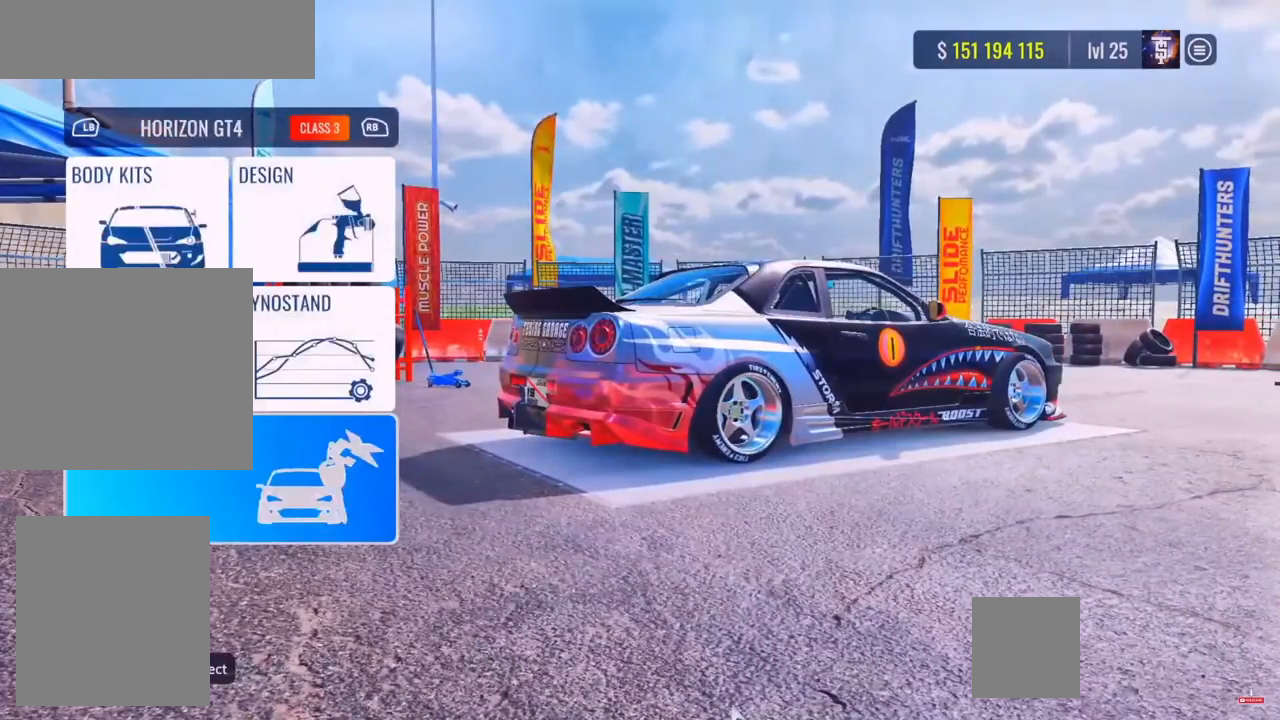
{"buttons": [], "left_stick": "center", "right_stick": "center", "events": []}
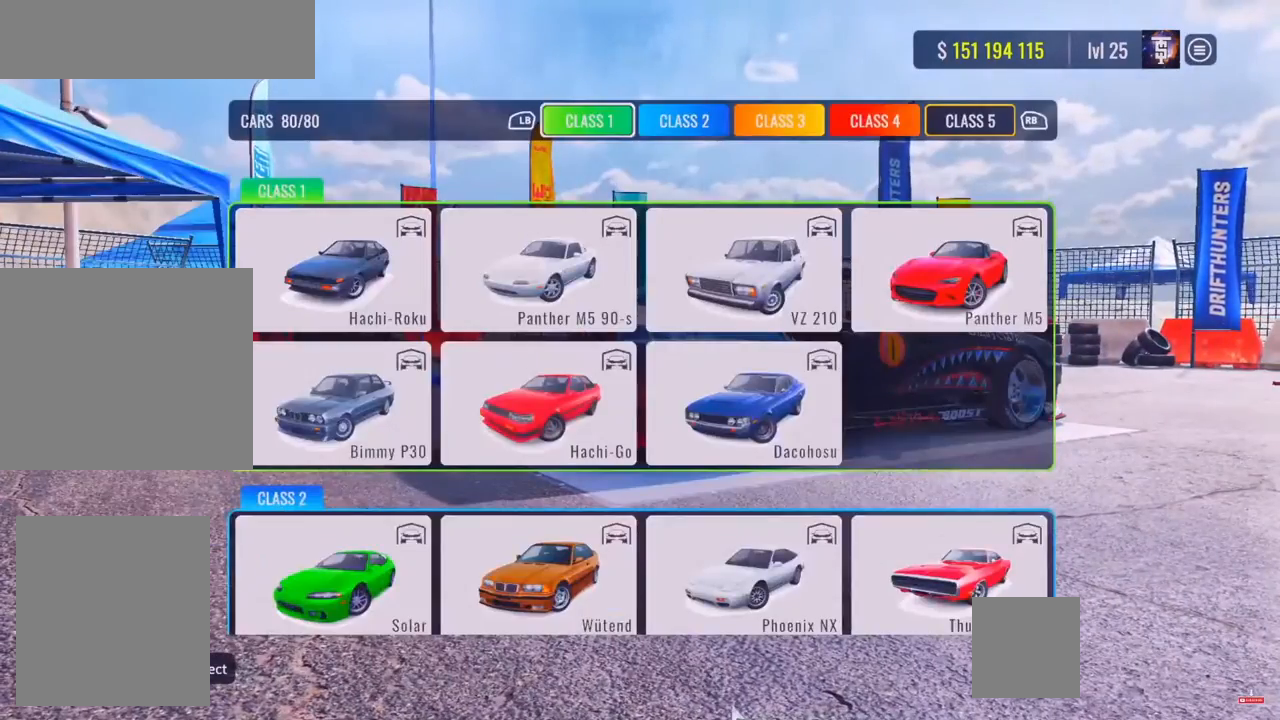
{"buttons": [], "left_stick": "center", "right_stick": "center", "events": [[100, "R1", "down"], [217, "R1", "up"], [367, "R1", "down"], [500, "R1", "up"]]}
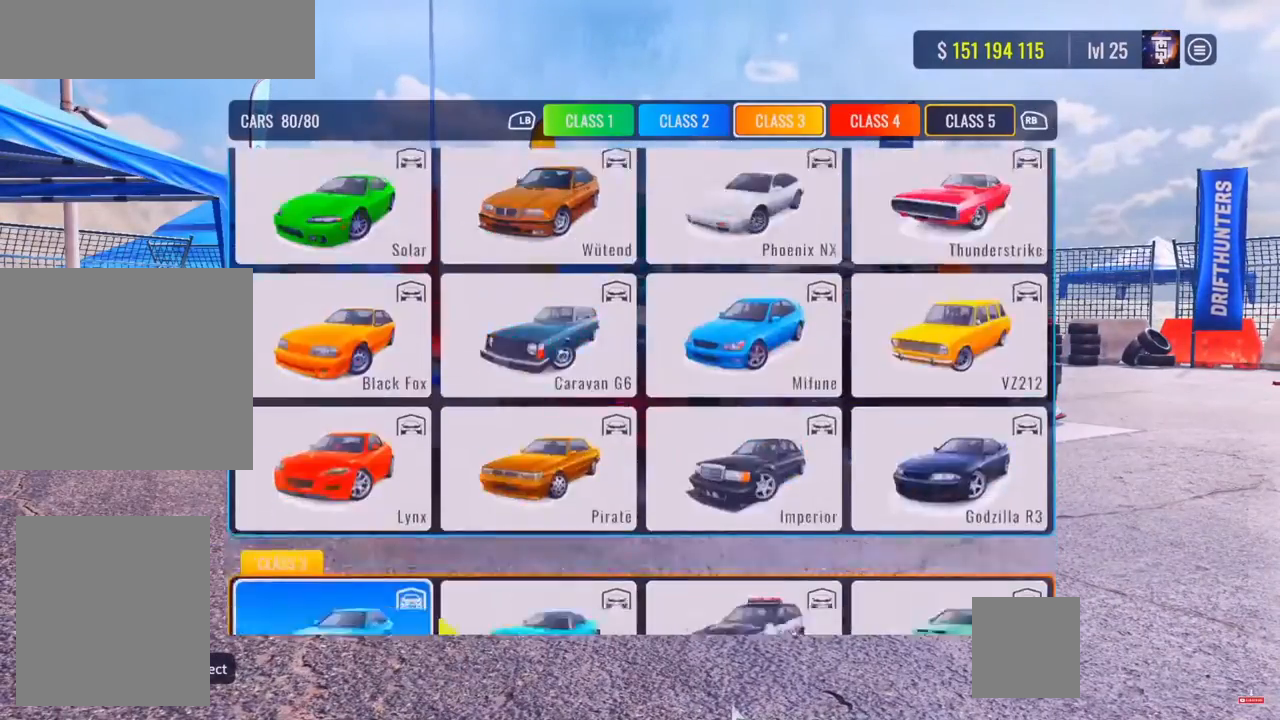
{"buttons": [], "left_stick": "center", "right_stick": "center", "events": [[117, "R1", "down"], [200, "R1", "up"]]}
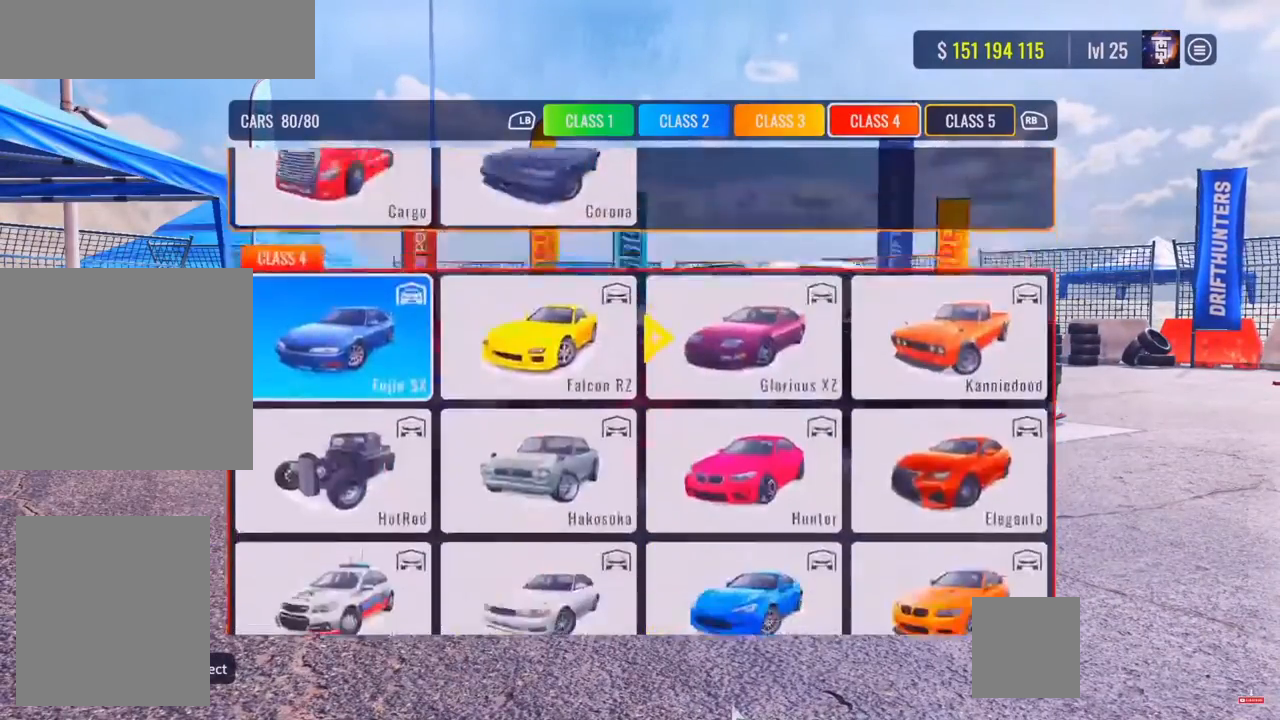
{"buttons": [], "left_stick": "center", "right_stick": "center", "events": [[283, "DPAD_RIGHT", "down"], [417, "DPAD_RIGHT", "up"]]}
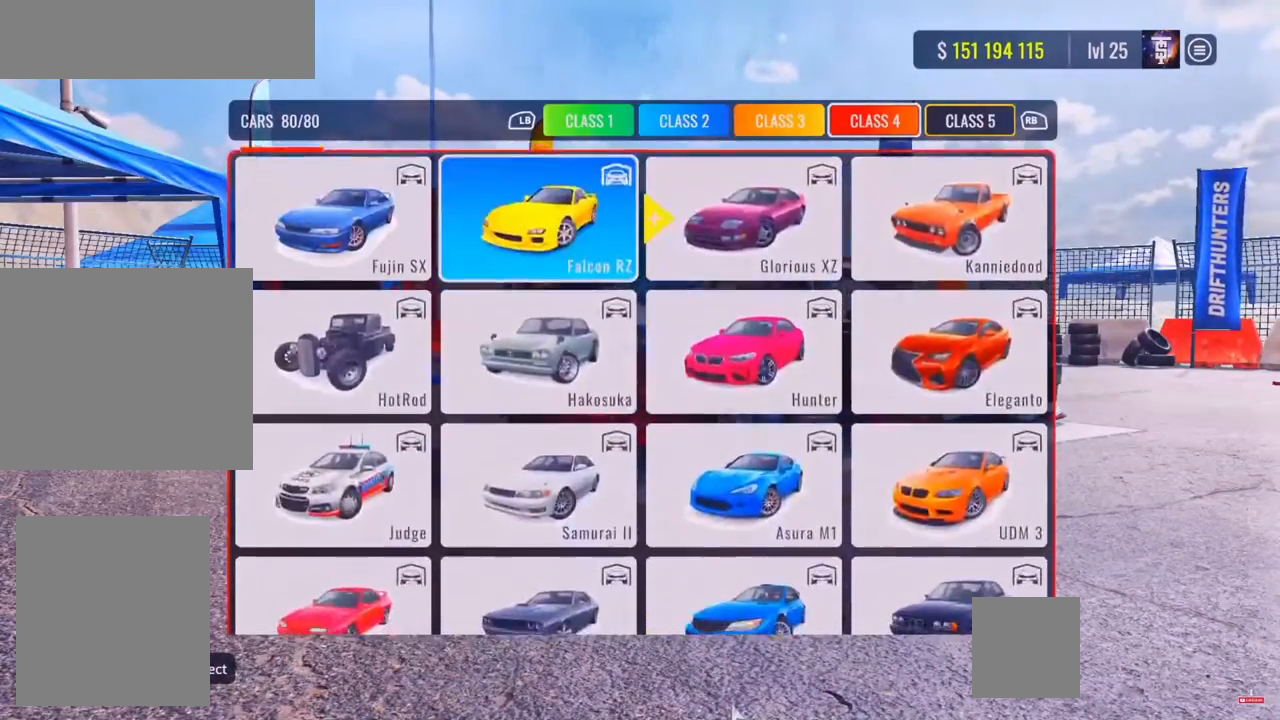
{"buttons": [], "left_stick": "center", "right_stick": "center", "events": [[117, "DPAD_DOWN", "down"], [233, "DPAD_DOWN", "up"], [367, "DPAD_DOWN", "down"], [467, "DPAD_DOWN", "up"]]}